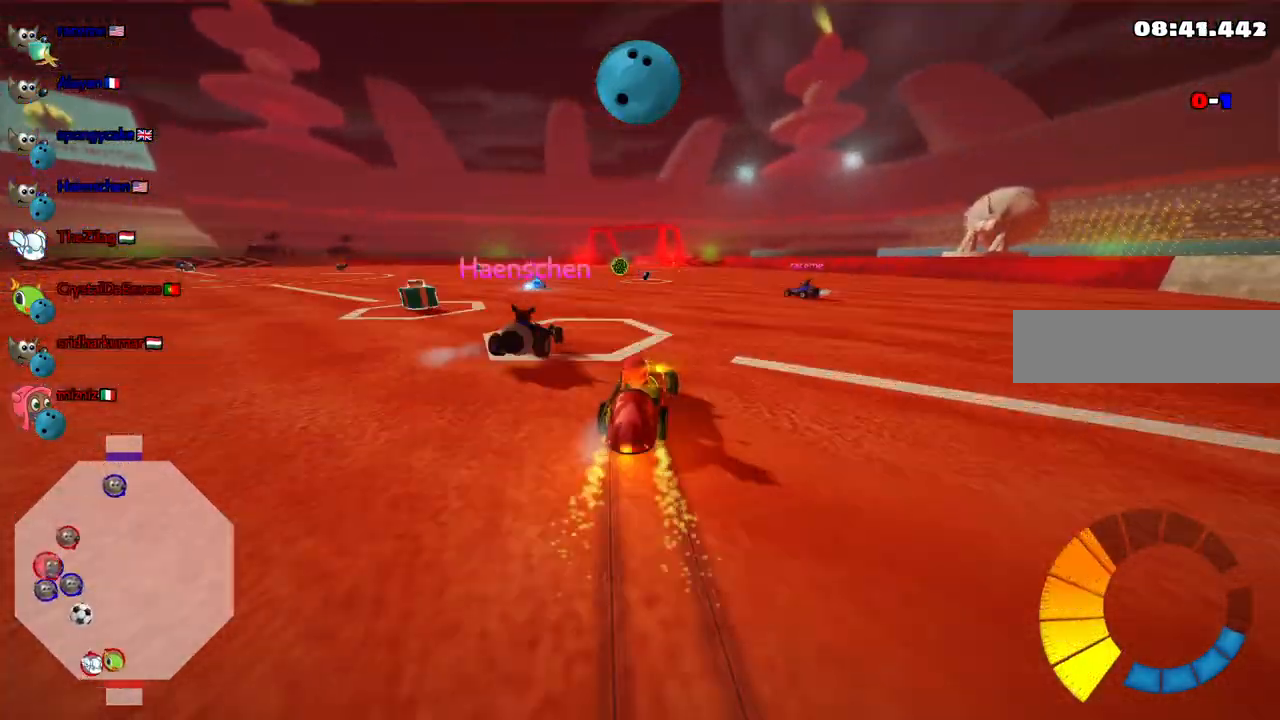
Gameplay with keyboard; each line is a JSON object with the keys held at the frame after it. "events" lists presses ("down") and releases ("up") of ".", "/", "alt_r", "b", "c", "comma", "ctrl_r", "d", "down", "f", "g", "h", "j", "k", "l", "left", "m", "n", "quote", "return", "right", "semicolon", "shift_r", "space", "super", "up" and "v" between this image and that frame as [ms after this image, input, new state], when the widget could be followed in between. No other keys are recorded. Mouse input is not recorded.
{"keys": ["up"], "events": [[17, "left", "up"], [117, "m", "up"], [117, "n", "down"], [250, "left", "down"], [250, "n", "up"], [350, "left", "up"]]}
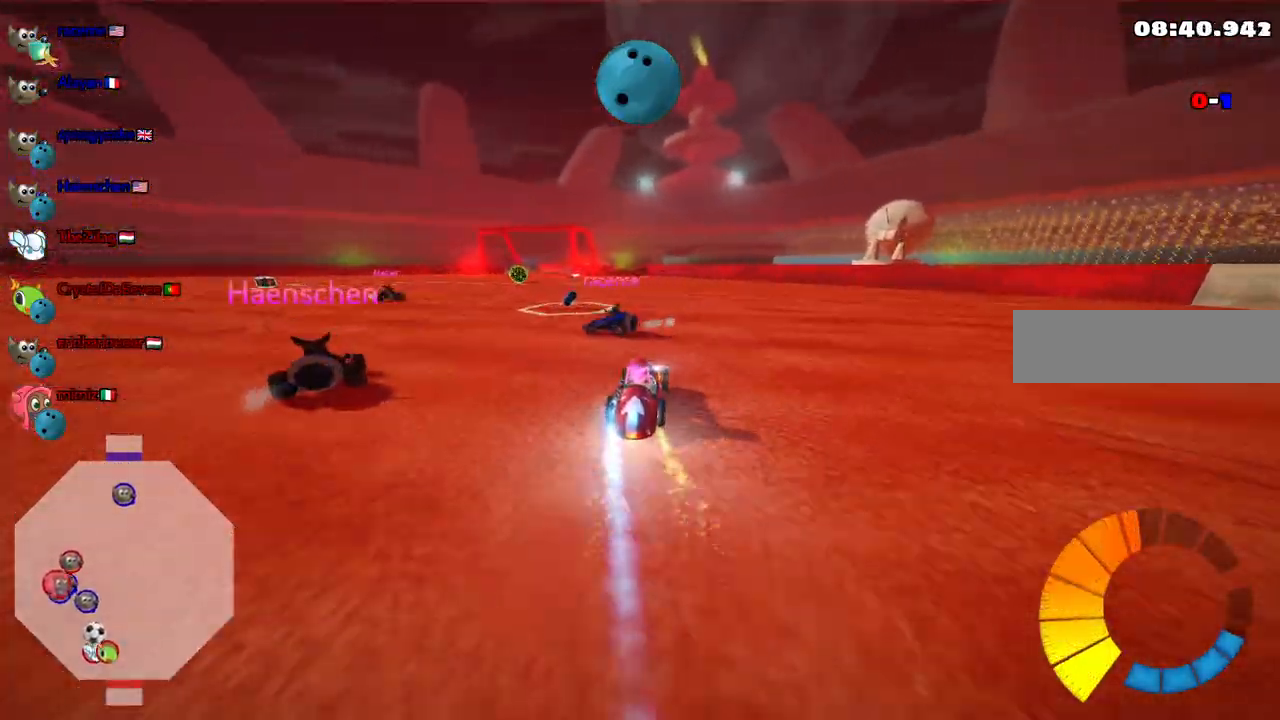
{"keys": ["left", "up"], "events": [[500, "left", "down"]]}
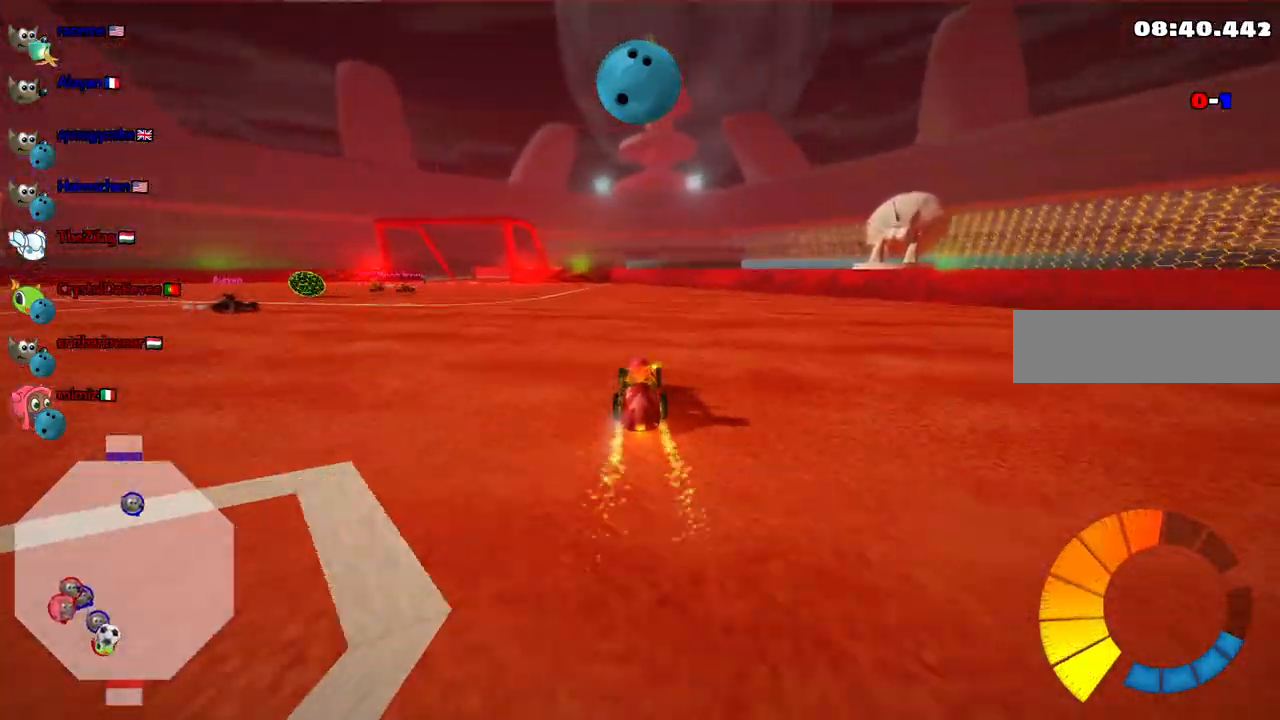
{"keys": ["left", "m", "up"], "events": [[50, "m", "down"]]}
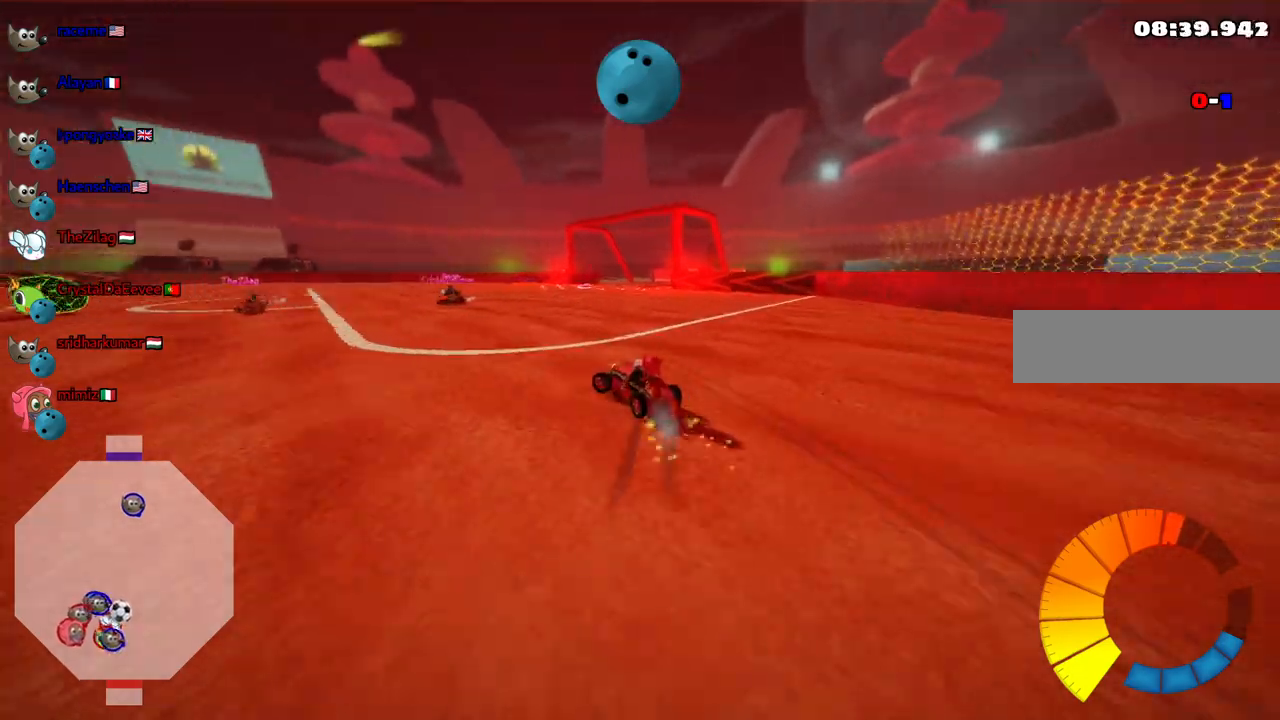
{"keys": ["left", "m", "up"], "events": []}
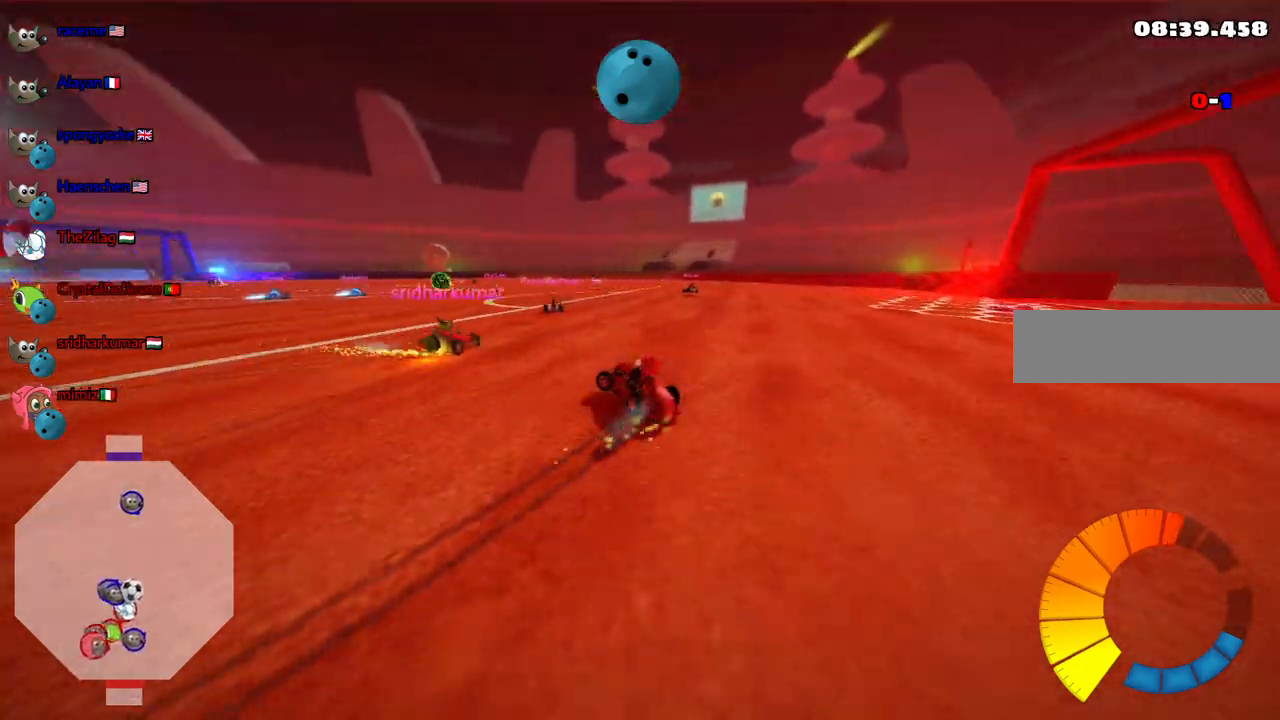
{"keys": ["up"], "events": [[233, "left", "up"], [367, "m", "up"]]}
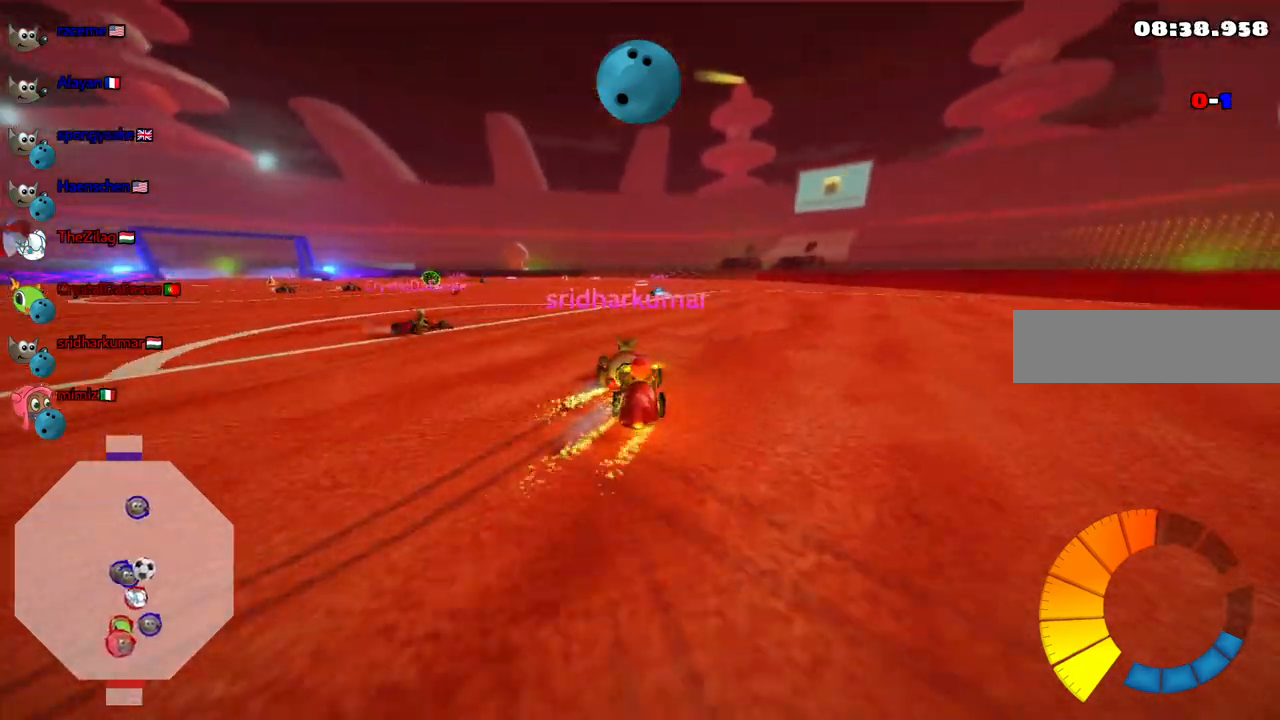
{"keys": ["up"], "events": []}
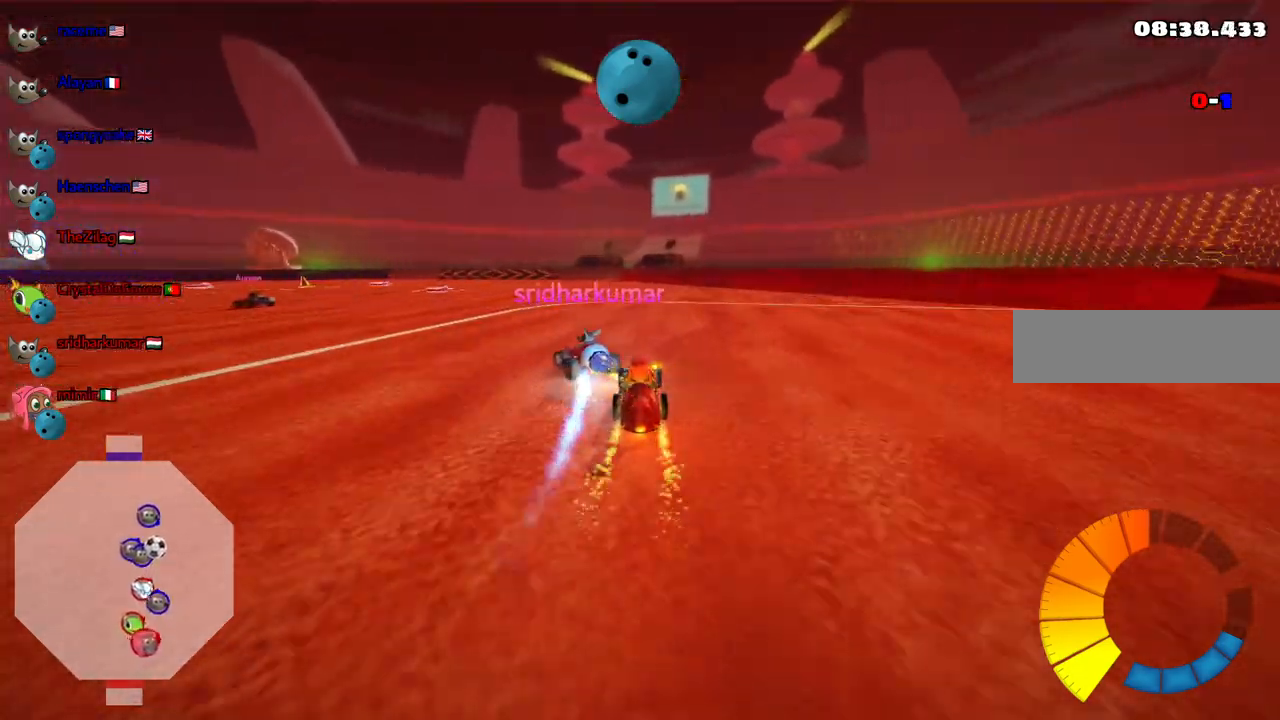
{"keys": ["down", "m", "right"], "events": [[33, "left", "down"], [83, "m", "down"], [167, "left", "up"], [167, "up", "up"], [267, "down", "down"], [367, "left", "down"], [417, "left", "up"], [450, "right", "down"]]}
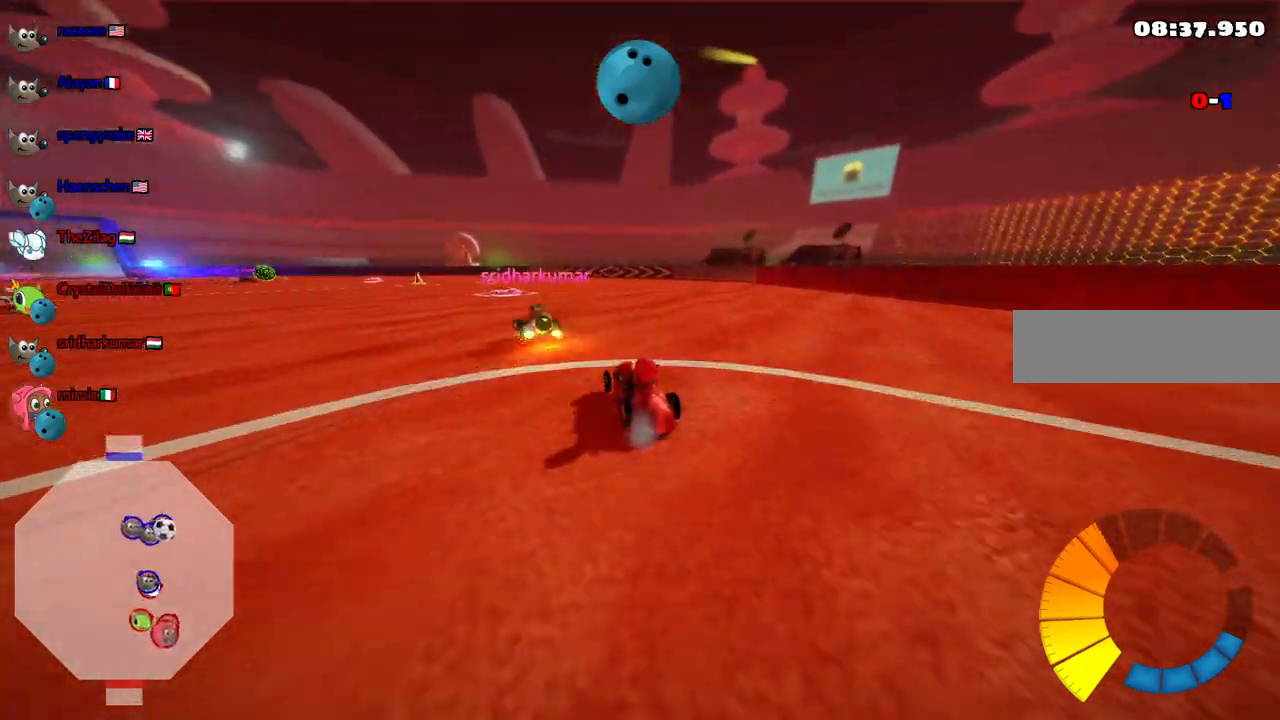
{"keys": ["left"], "events": [[183, "down", "up"], [183, "m", "up"], [267, "right", "up"], [333, "left", "down"]]}
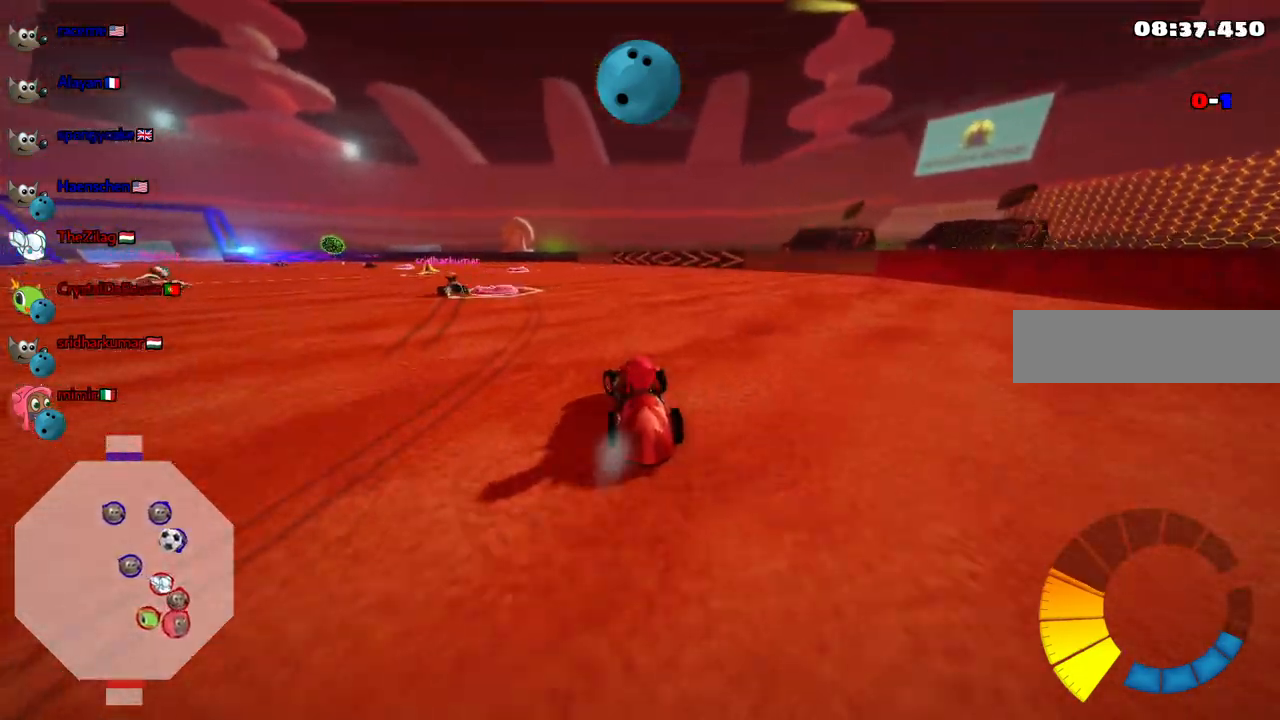
{"keys": ["left"]}
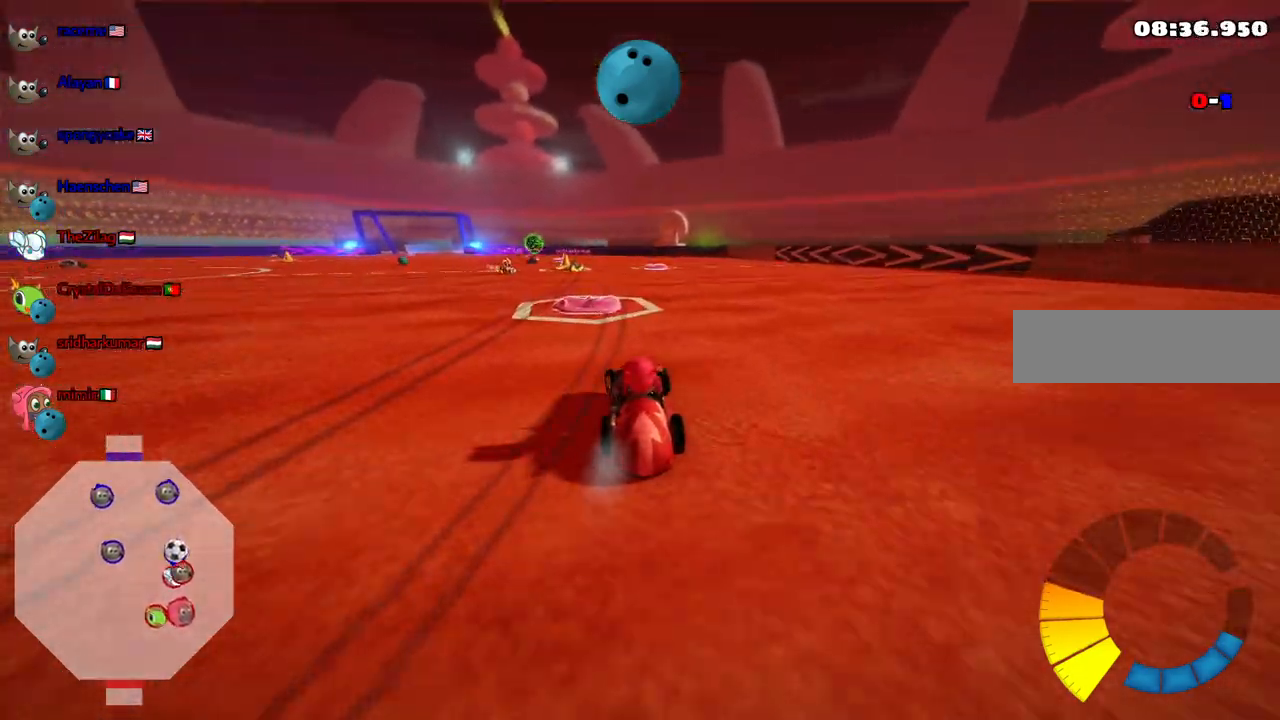
{"keys": ["right", "up"], "events": [[33, "down", "down"], [83, "left", "up"], [133, "down", "up"], [233, "up", "down"], [267, "right", "down"]]}
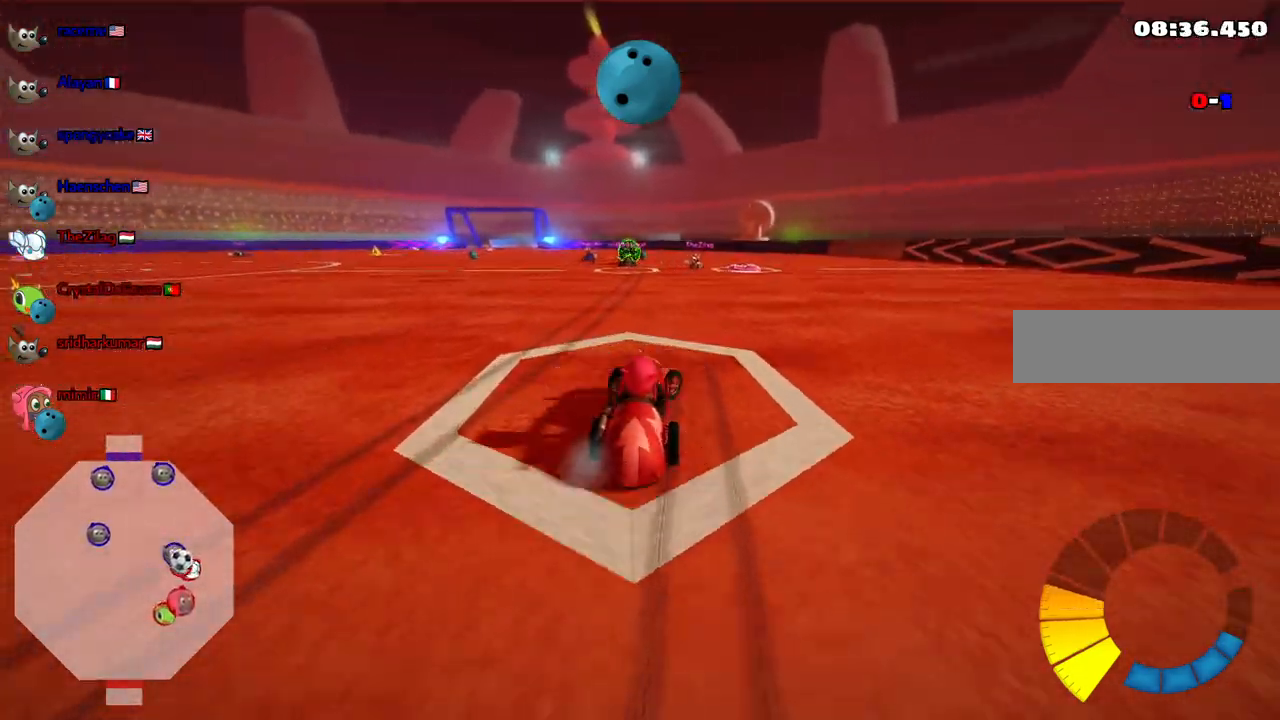
{"keys": ["up"], "events": [[100, "right", "up"]]}
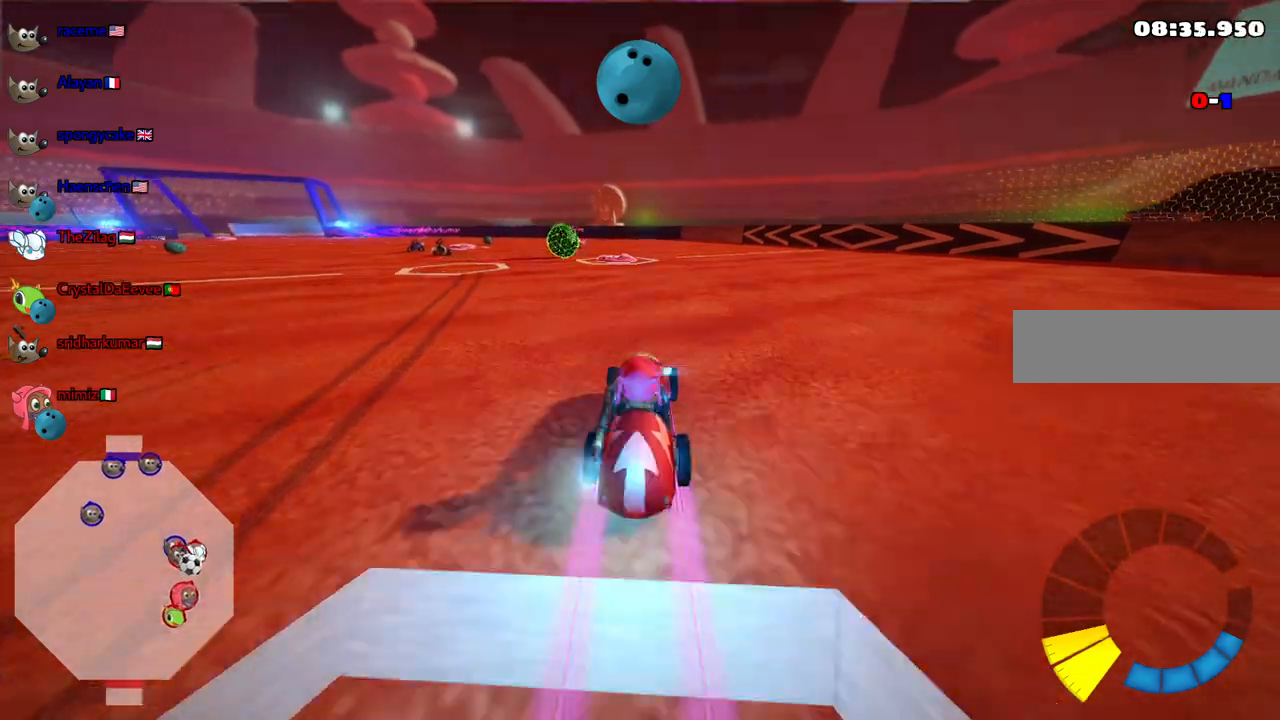
{"keys": ["up"], "events": [[33, "n", "down"], [33, "right", "down"], [167, "n", "up"], [500, "right", "up"]]}
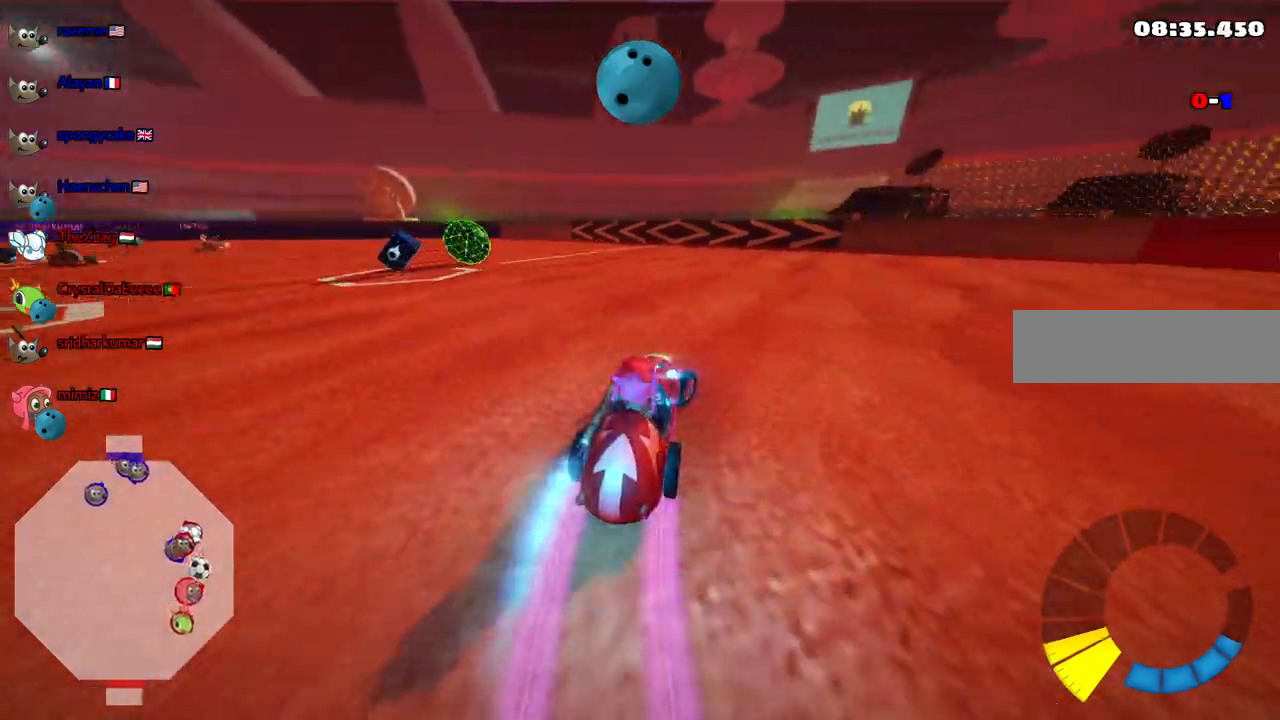
{"keys": ["left", "m", "right", "up"], "events": [[83, "right", "down"], [133, "n", "down"], [233, "right", "up"], [283, "n", "up"], [367, "m", "down"], [417, "left", "down"], [467, "right", "down"]]}
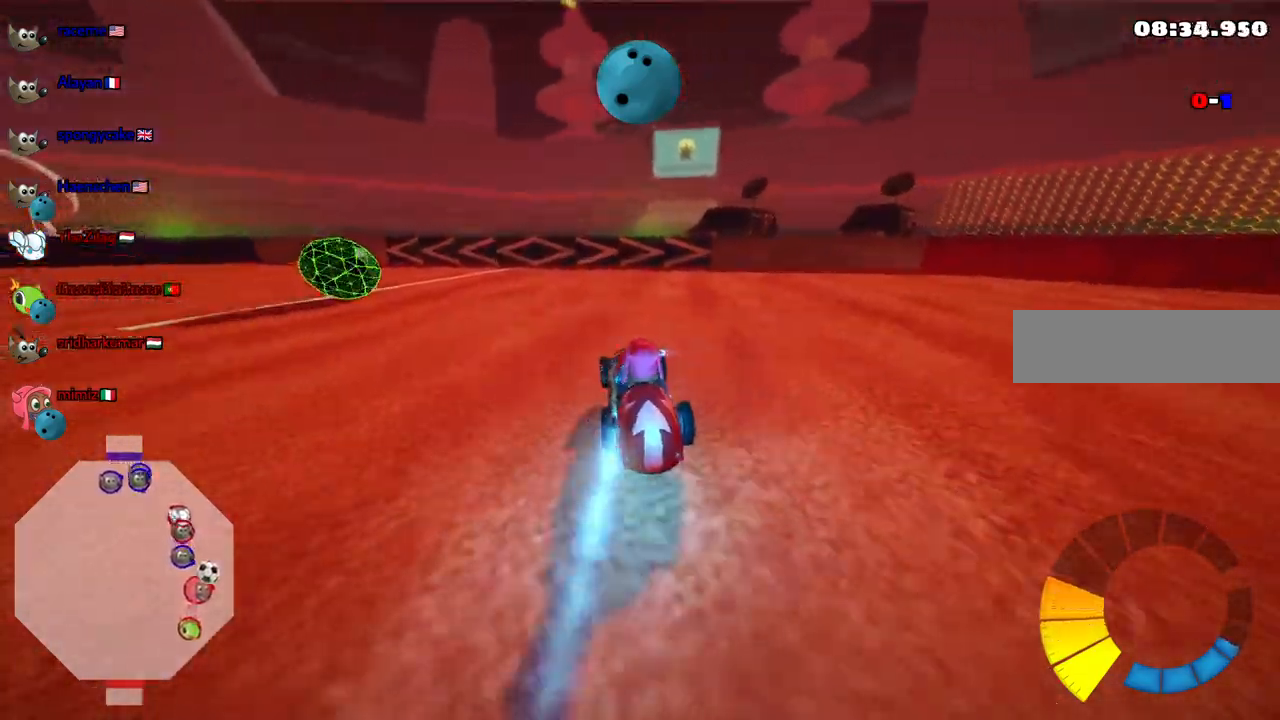
{"keys": ["left", "m", "up"], "events": [[17, "left", "up"], [333, "left", "down"], [383, "right", "up"]]}
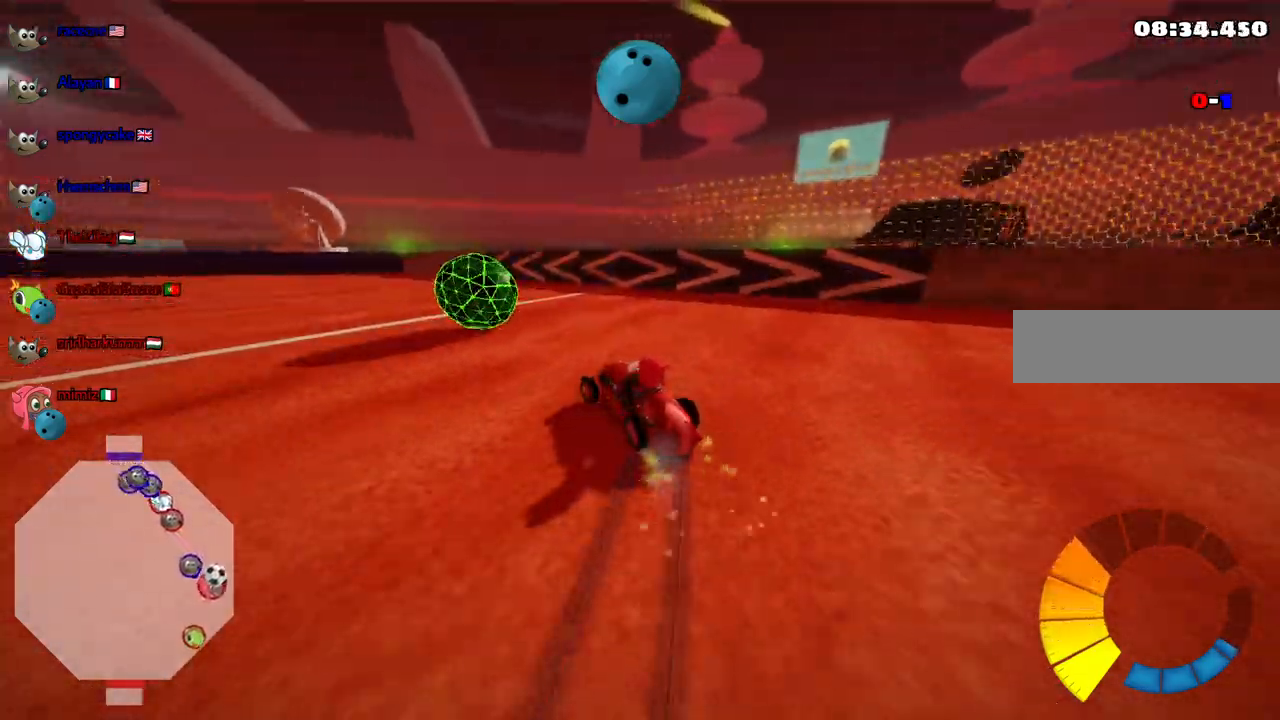
{"keys": ["left", "m", "up"], "events": [[33, "space", "down"], [117, "left", "up"], [167, "space", "up"], [267, "left", "down"]]}
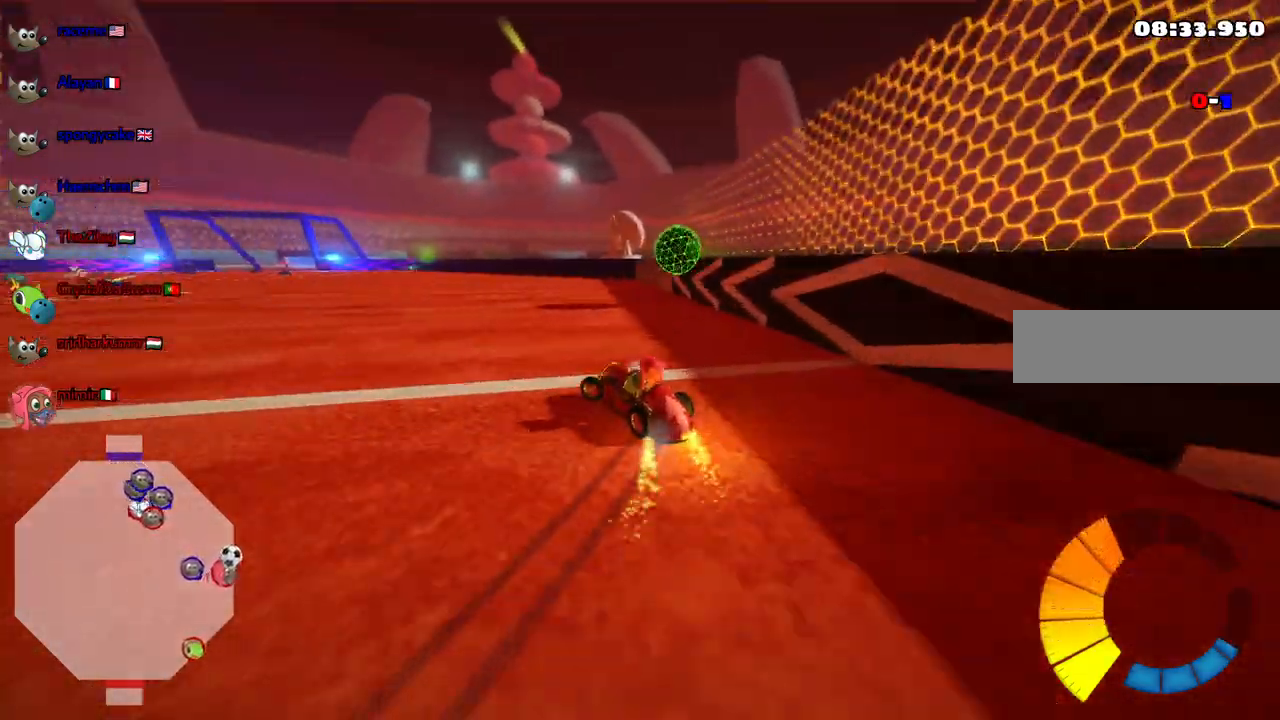
{"keys": ["up"], "events": [[283, "left", "up"], [383, "m", "up"]]}
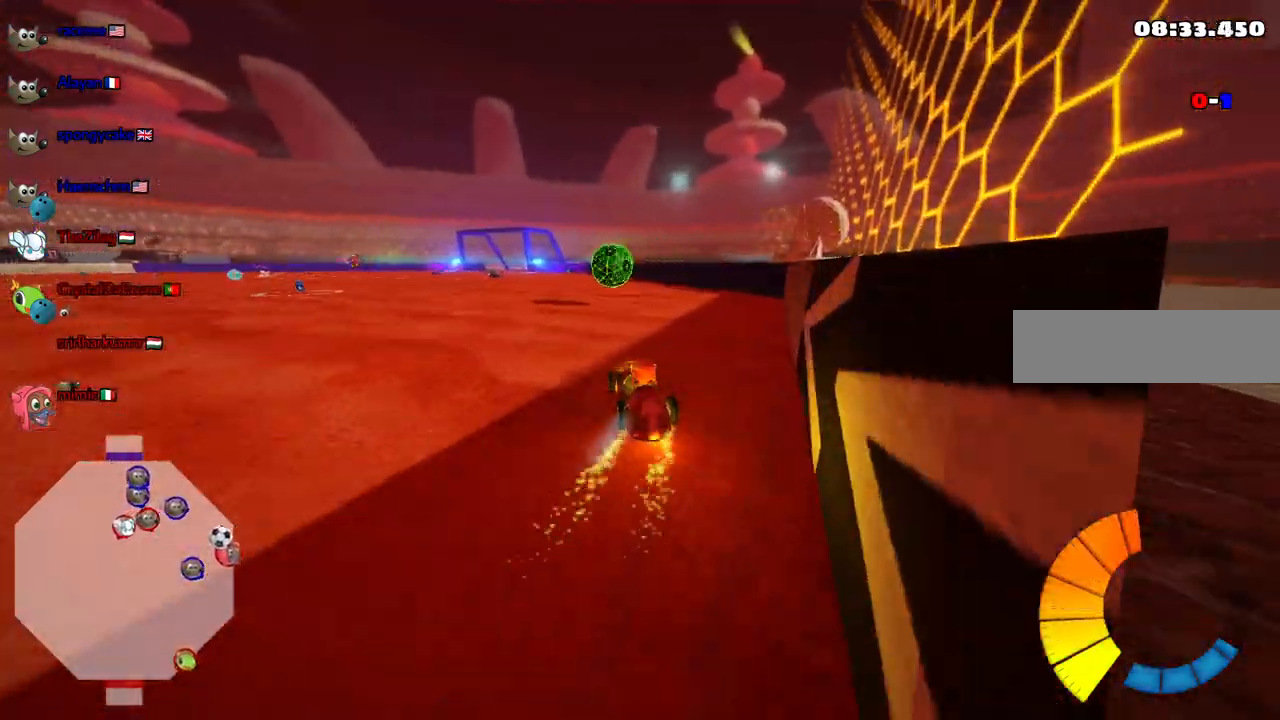
{"keys": ["up"], "events": [[67, "n", "down"], [217, "n", "up"]]}